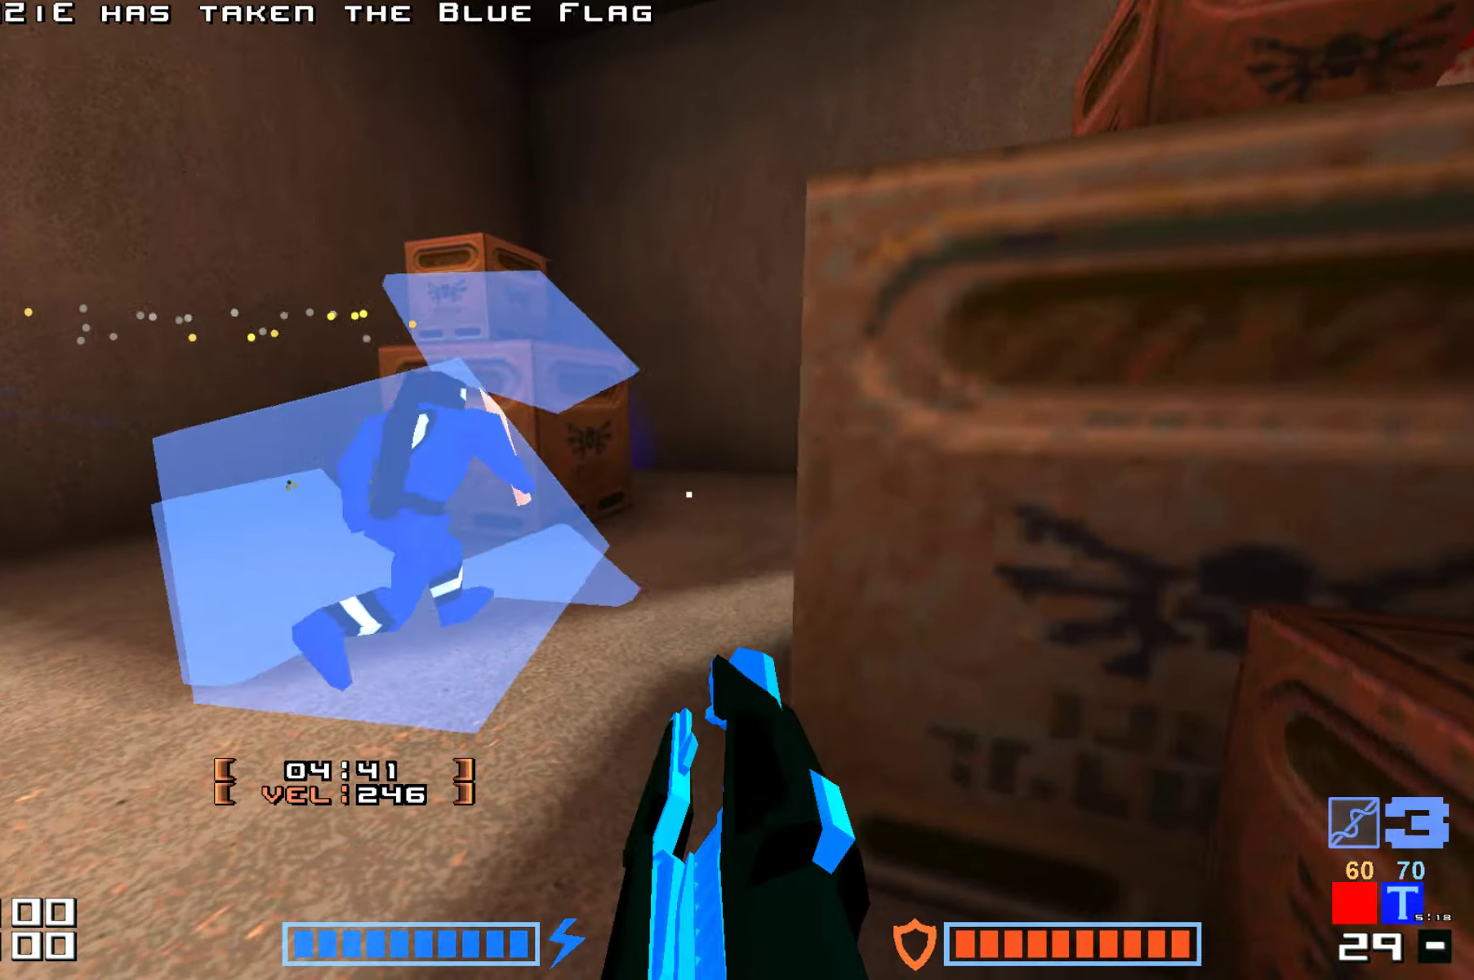
Gameplay with keyboard; each line is a JSON object with the keys held at the frame after it. "events" lists presses ("down") and releases ("up") of "down", "hammer", "hook", "jump", "right" and "up" between this image and that frame as [ms after this image, input, new state], when the widget could be followed in between. No other keys are recorded. Mouse input is not recorded. Key names are as the overlay labels them; some are game actions (e.g. jump) rather than physical keys.
{"keys": ["right", "up"], "events": [[166, "up", "up"], [200, "right", "down"], [433, "up", "down"]]}
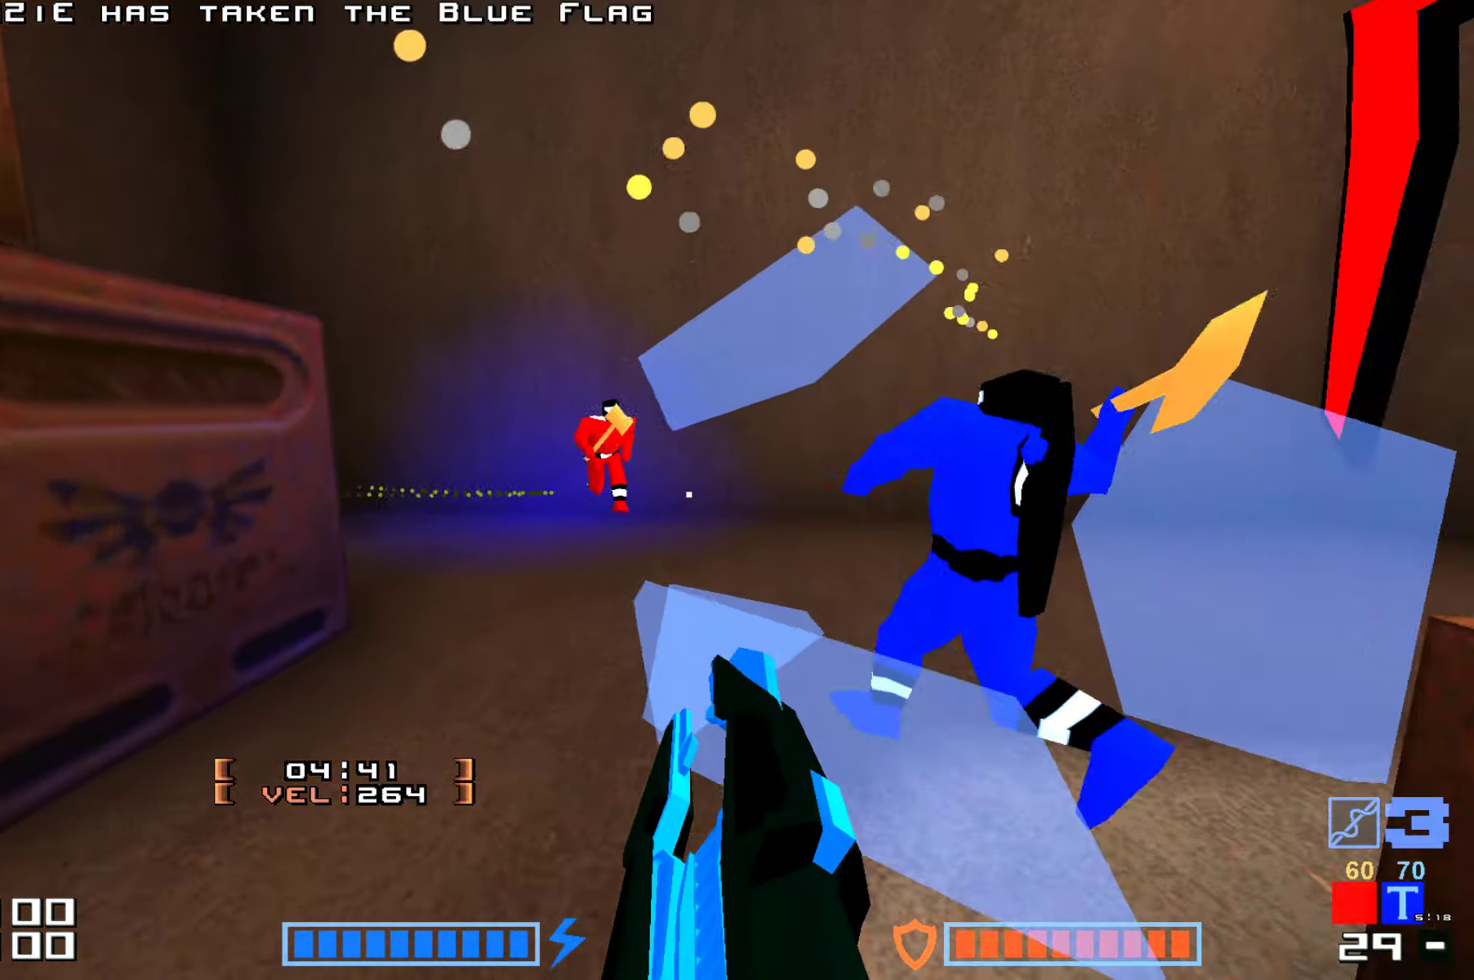
{"keys": ["jump"], "events": [[66, "right", "up"], [350, "jump", "down"], [416, "hammer", "down"], [416, "up", "up"], [450, "hammer", "up"]]}
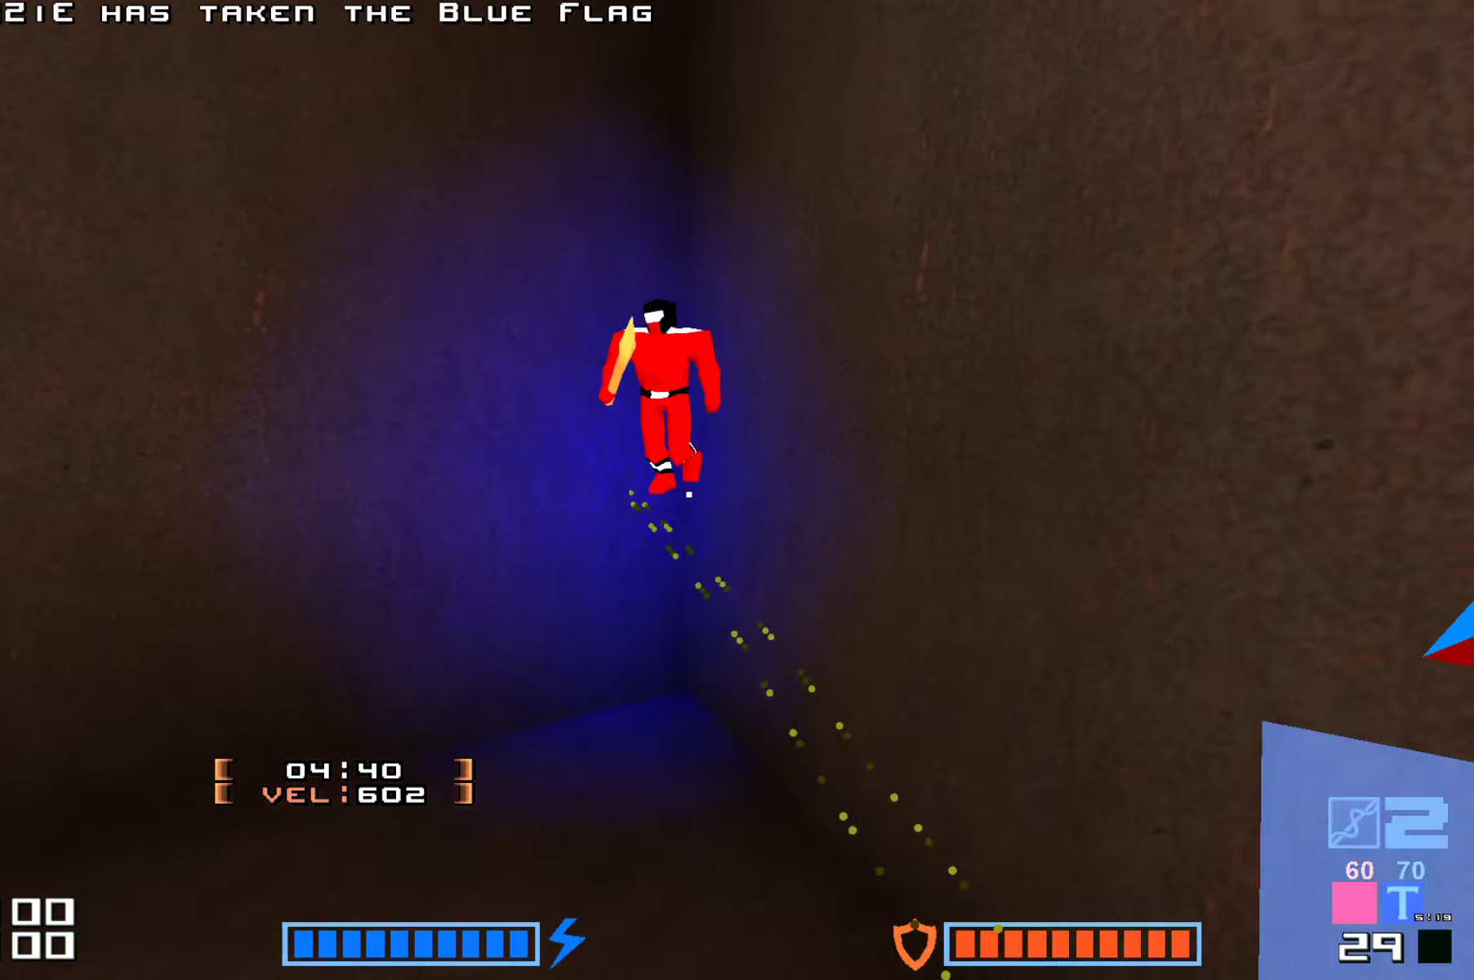
{"keys": ["jump", "up"], "events": [[100, "hammer", "down"], [116, "hammer", "up"], [266, "hammer", "down"], [283, "hammer", "up"], [350, "up", "down"], [450, "hammer", "down"], [500, "hammer", "up"]]}
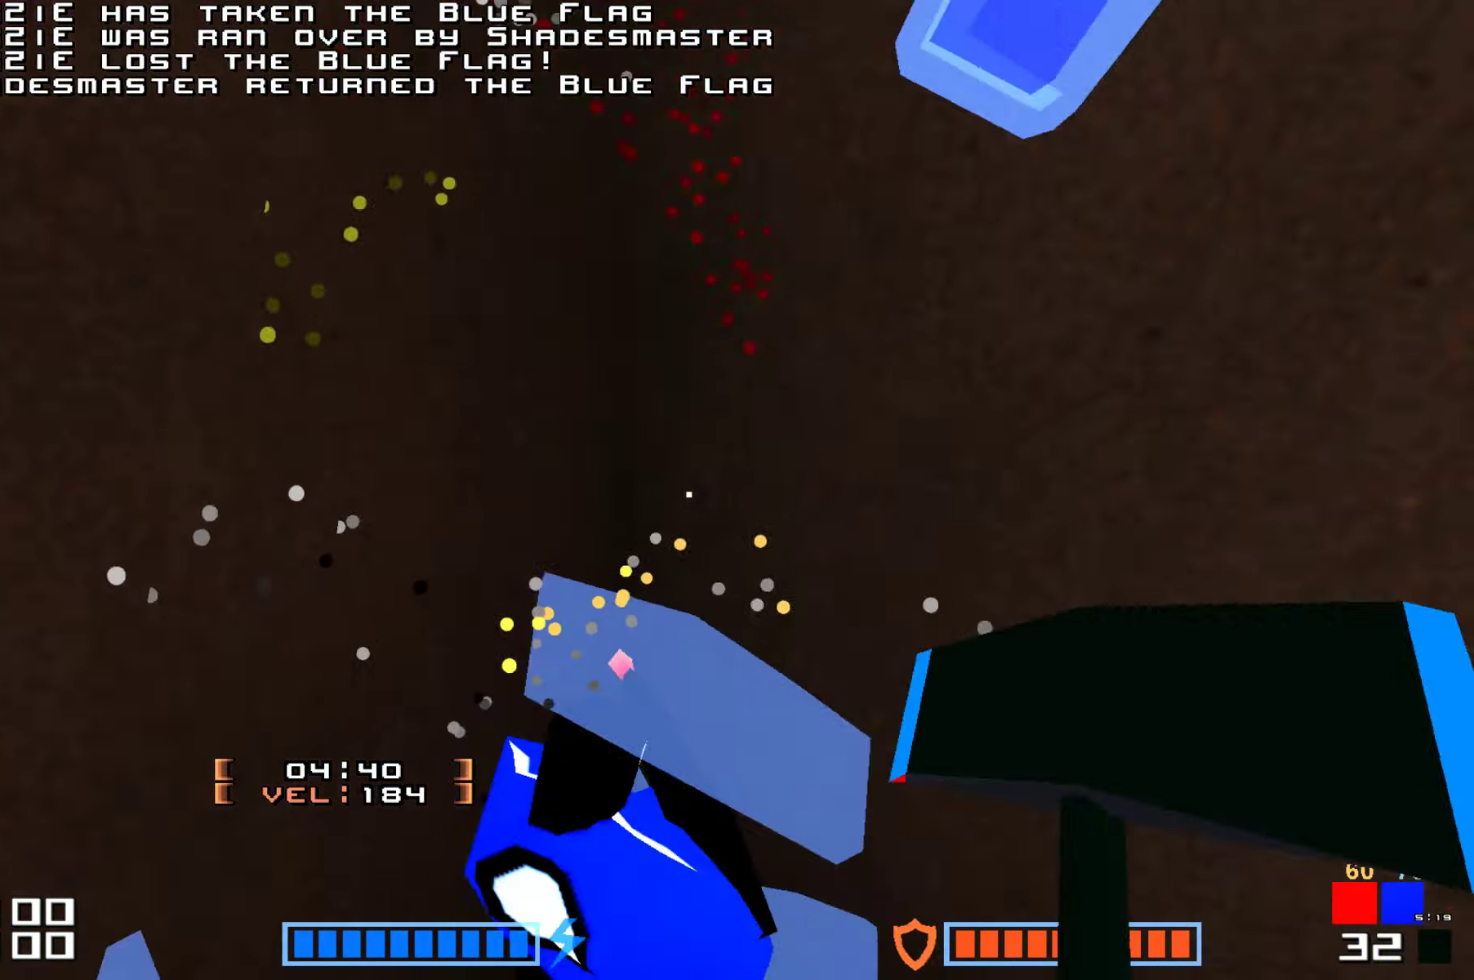
{"keys": ["right"]}
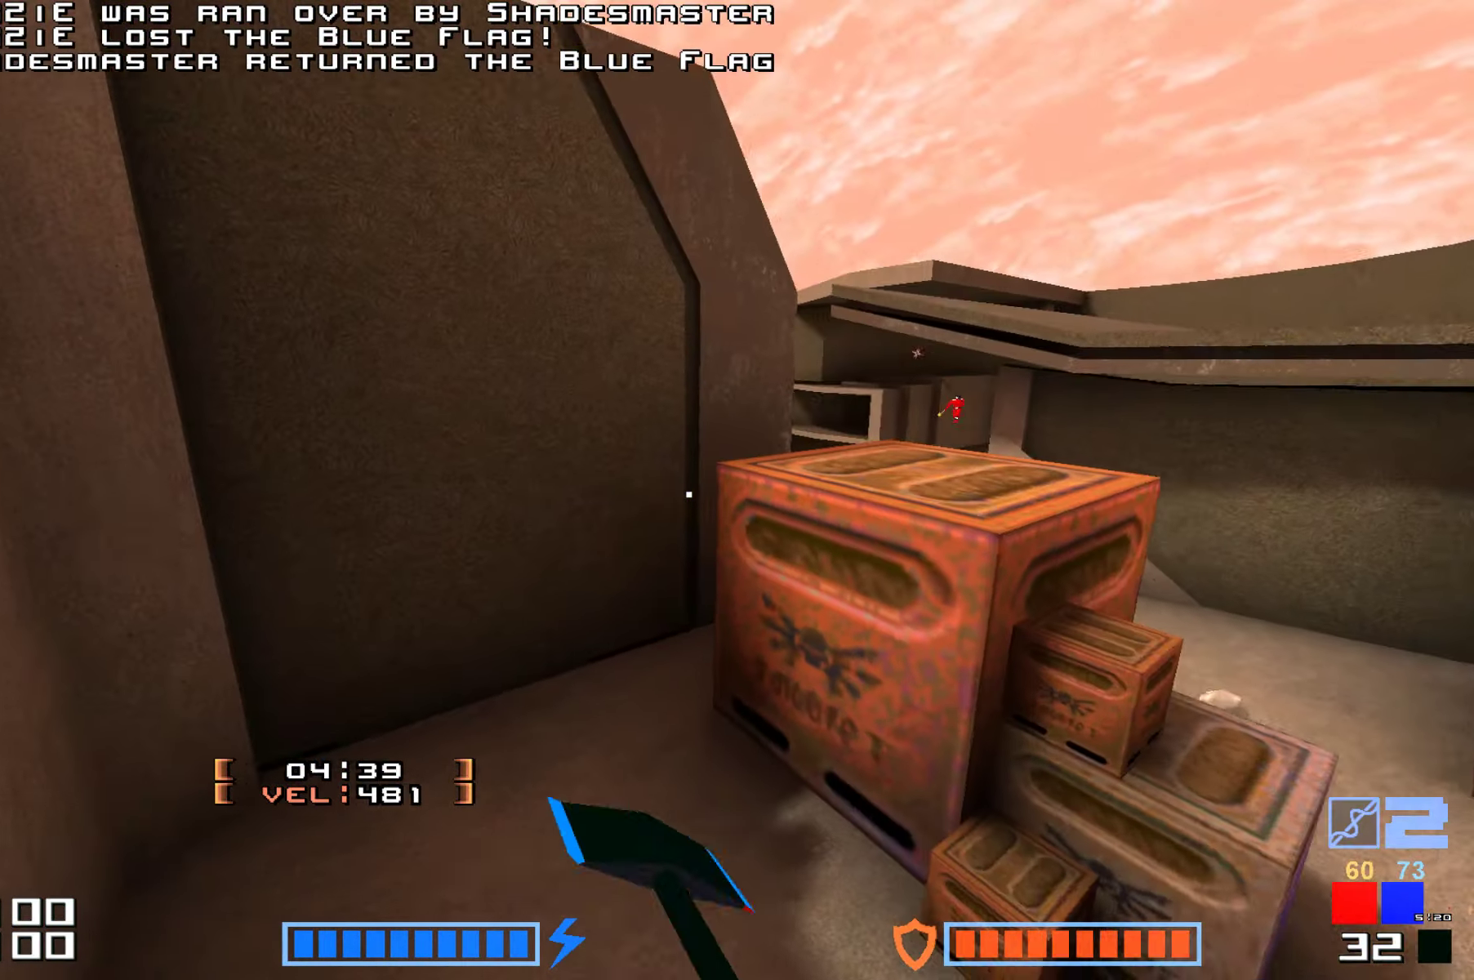
{"keys": ["right", "up"], "events": [[33, "up", "down"], [383, "up", "up"], [500, "up", "down"]]}
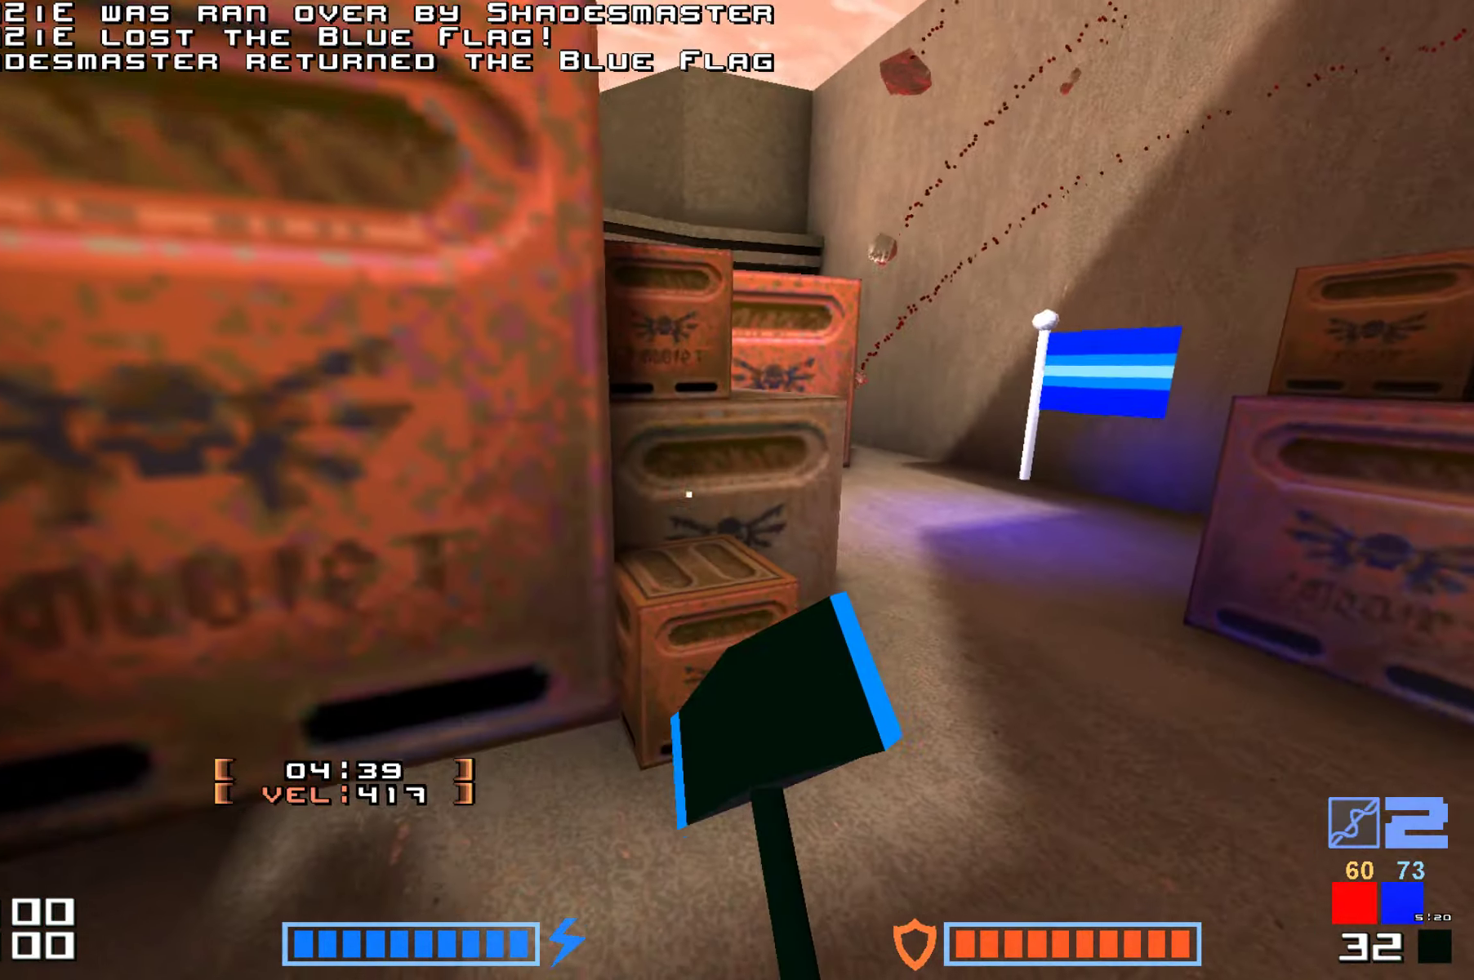
{"keys": ["right", "up"], "events": [[316, "right", "up"], [450, "right", "down"]]}
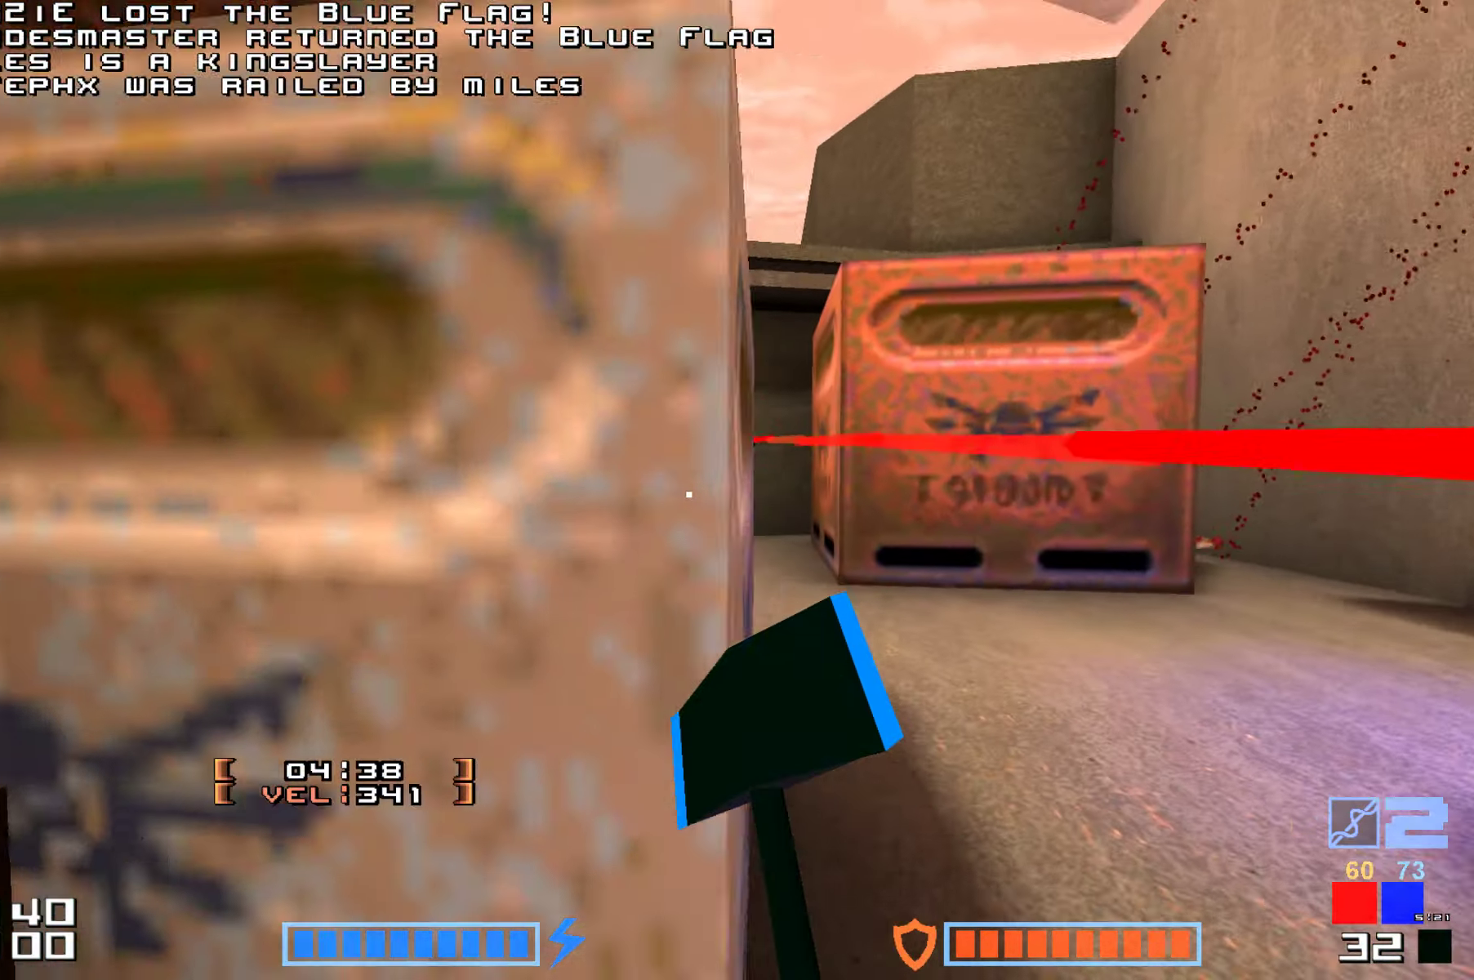
{"keys": ["right", "up"]}
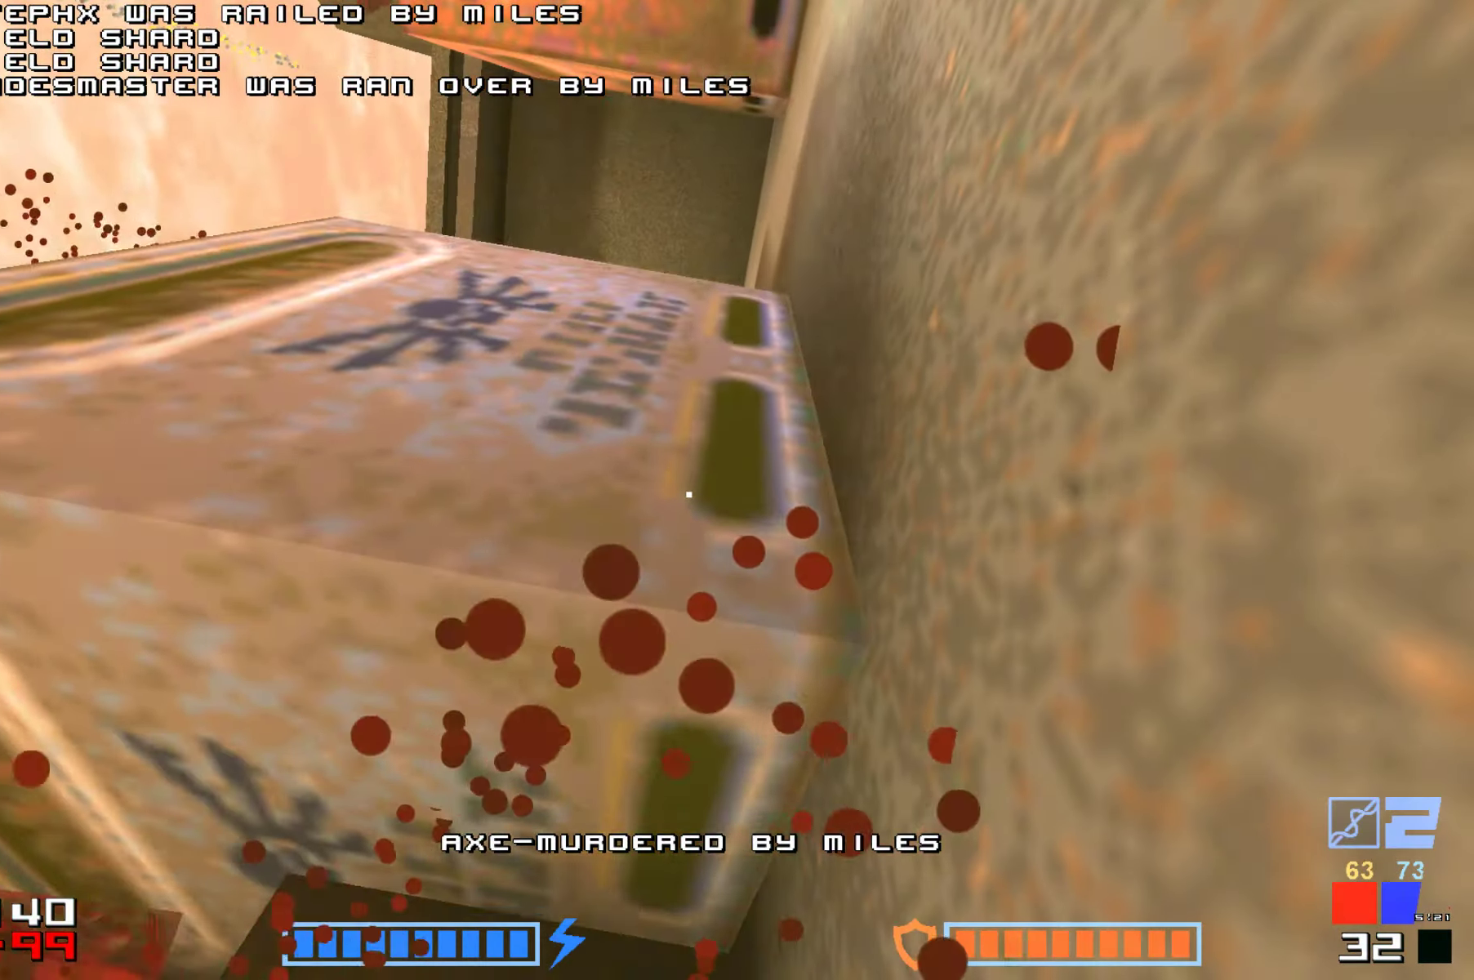
{"keys": ["jump"]}
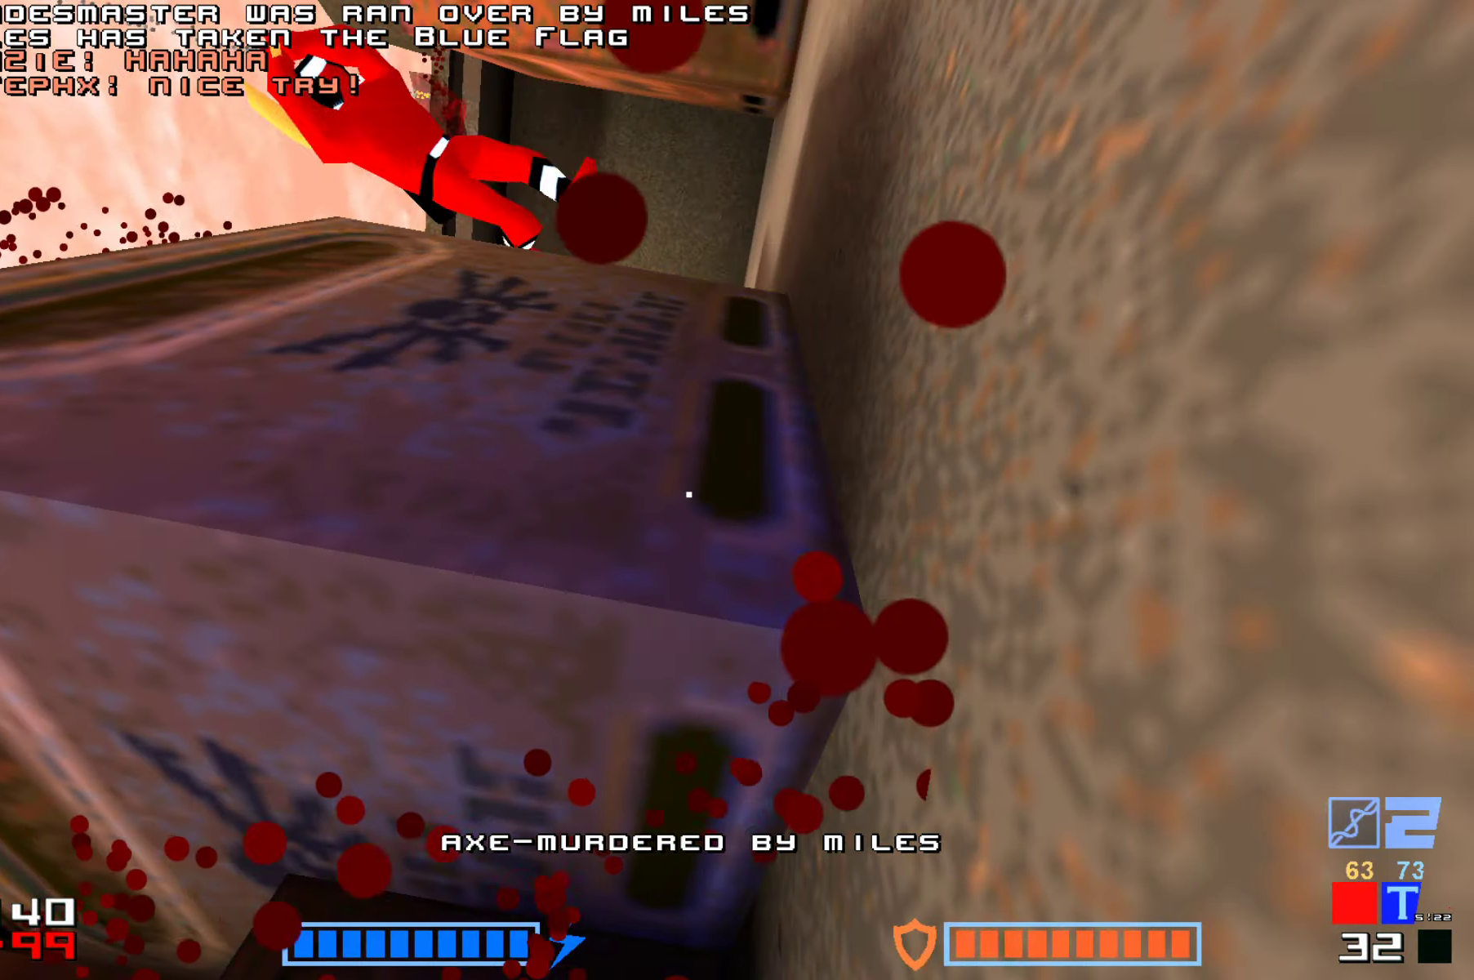
{"keys": ["hammer", "jump"], "events": [[66, "hammer", "down"], [100, "jump", "up"], [150, "hammer", "up"], [200, "jump", "down"], [250, "hammer", "down"], [316, "jump", "up"], [350, "hammer", "up"], [400, "jump", "down"], [450, "hammer", "down"]]}
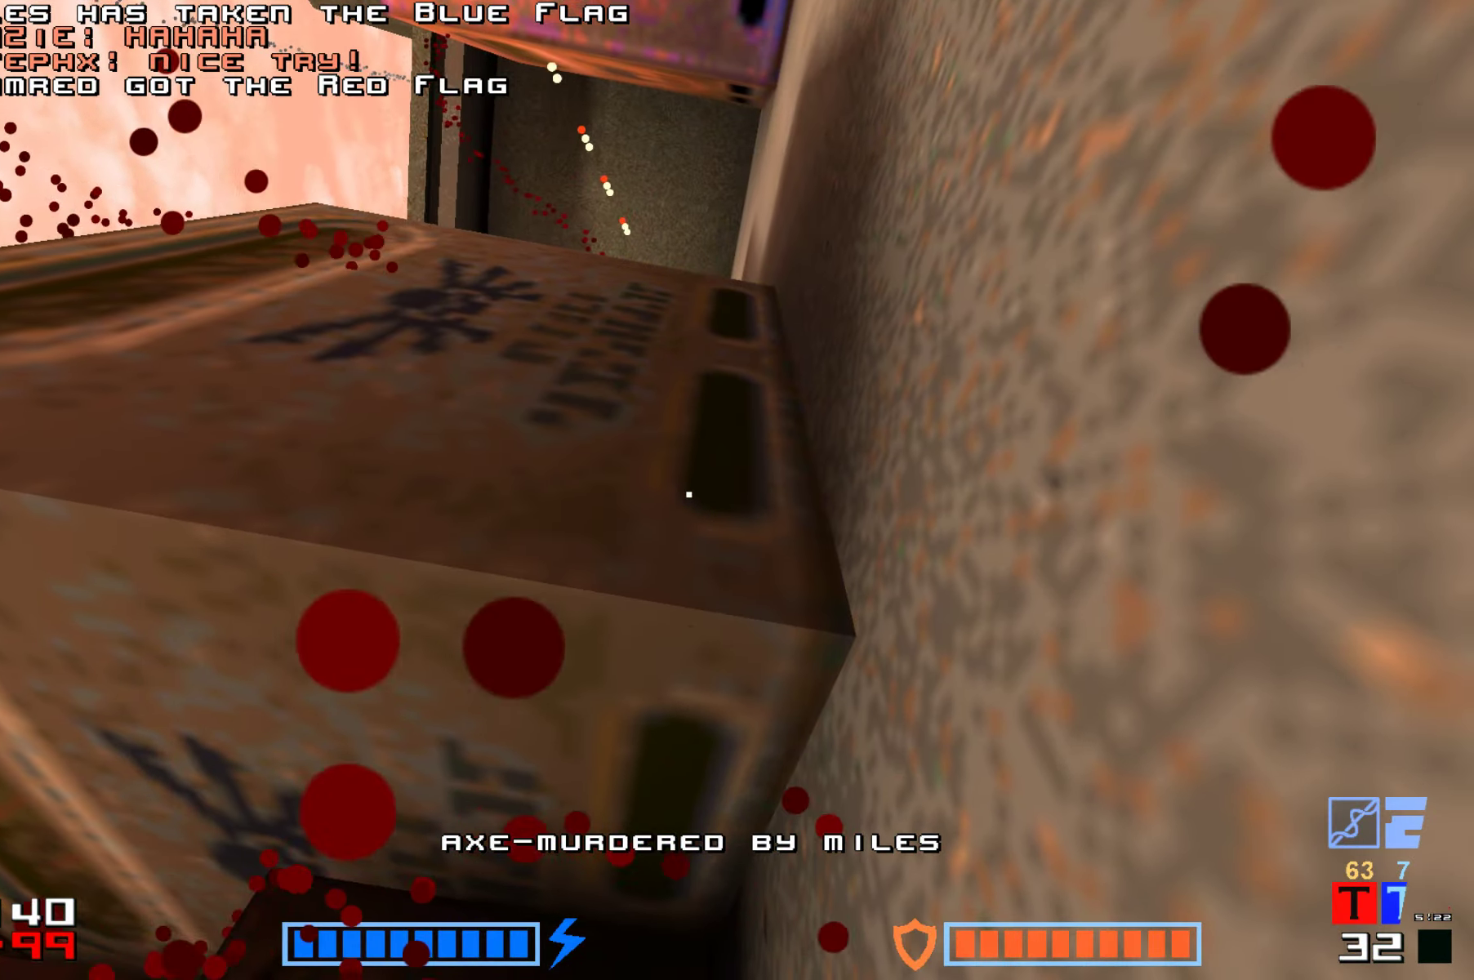
{"keys": [], "events": [[16, "hammer", "up"], [16, "jump", "up"], [116, "hammer", "down"], [133, "jump", "down"], [183, "hammer", "up"], [250, "jump", "up"], [283, "hammer", "down"], [333, "jump", "down"], [350, "hammer", "up"], [450, "hammer", "down"], [450, "jump", "up"], [500, "hammer", "up"]]}
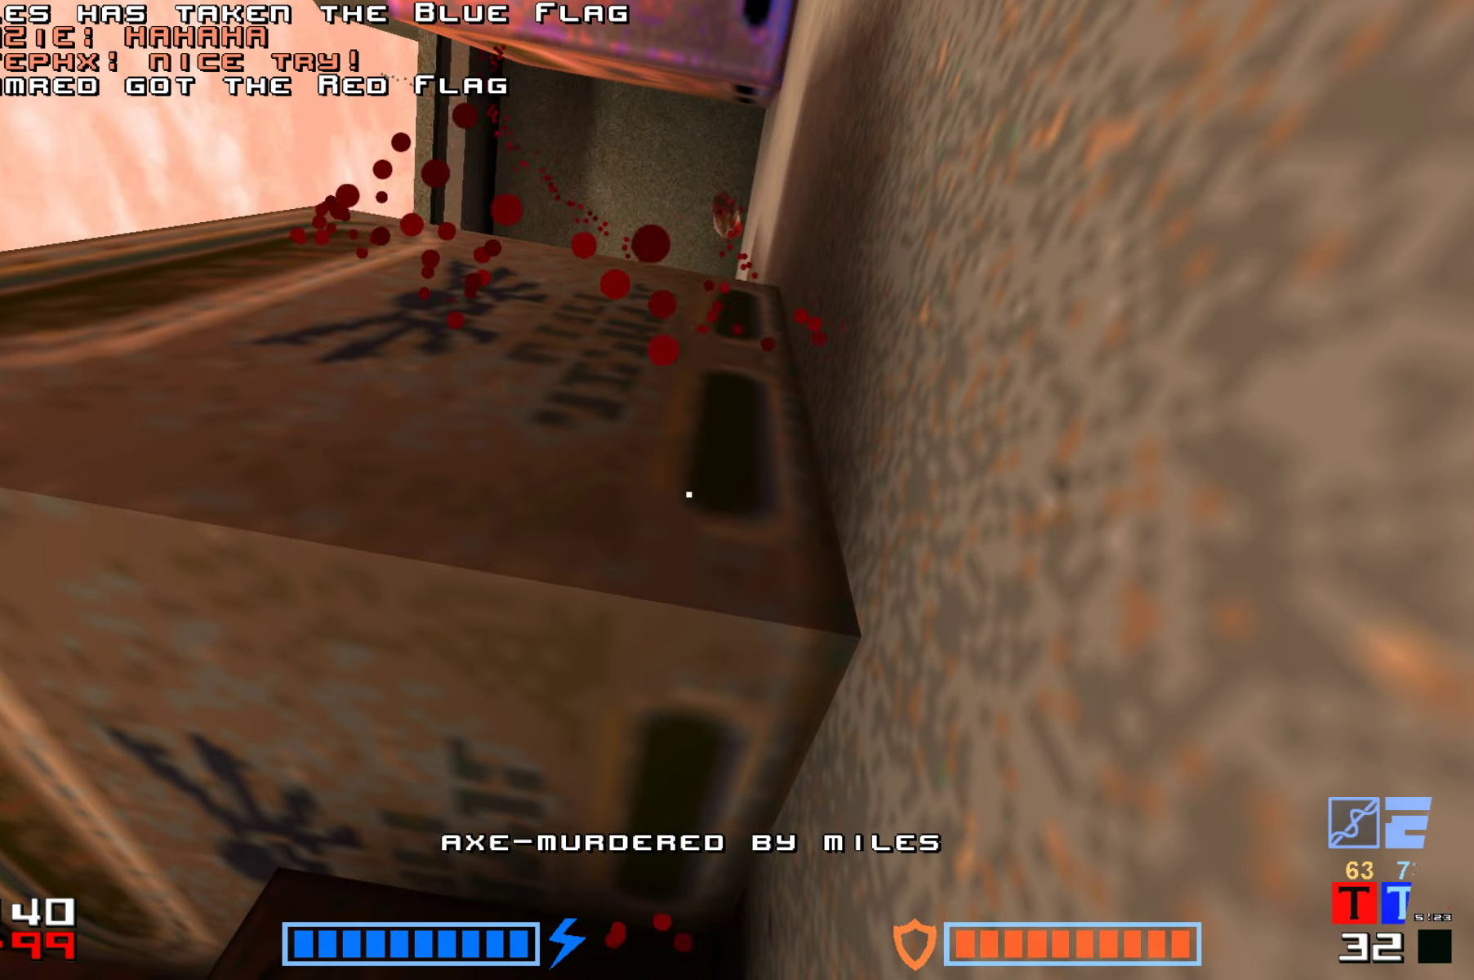
{"keys": [], "events": [[17, "jump", "down"], [100, "hammer", "down"], [133, "jump", "up"], [167, "hammer", "up"], [217, "jump", "down"], [233, "hammer", "down"], [317, "hammer", "up"], [350, "jump", "up"], [400, "hammer", "down"], [467, "jump", "down"], [483, "hammer", "up"], [500, "jump", "up"]]}
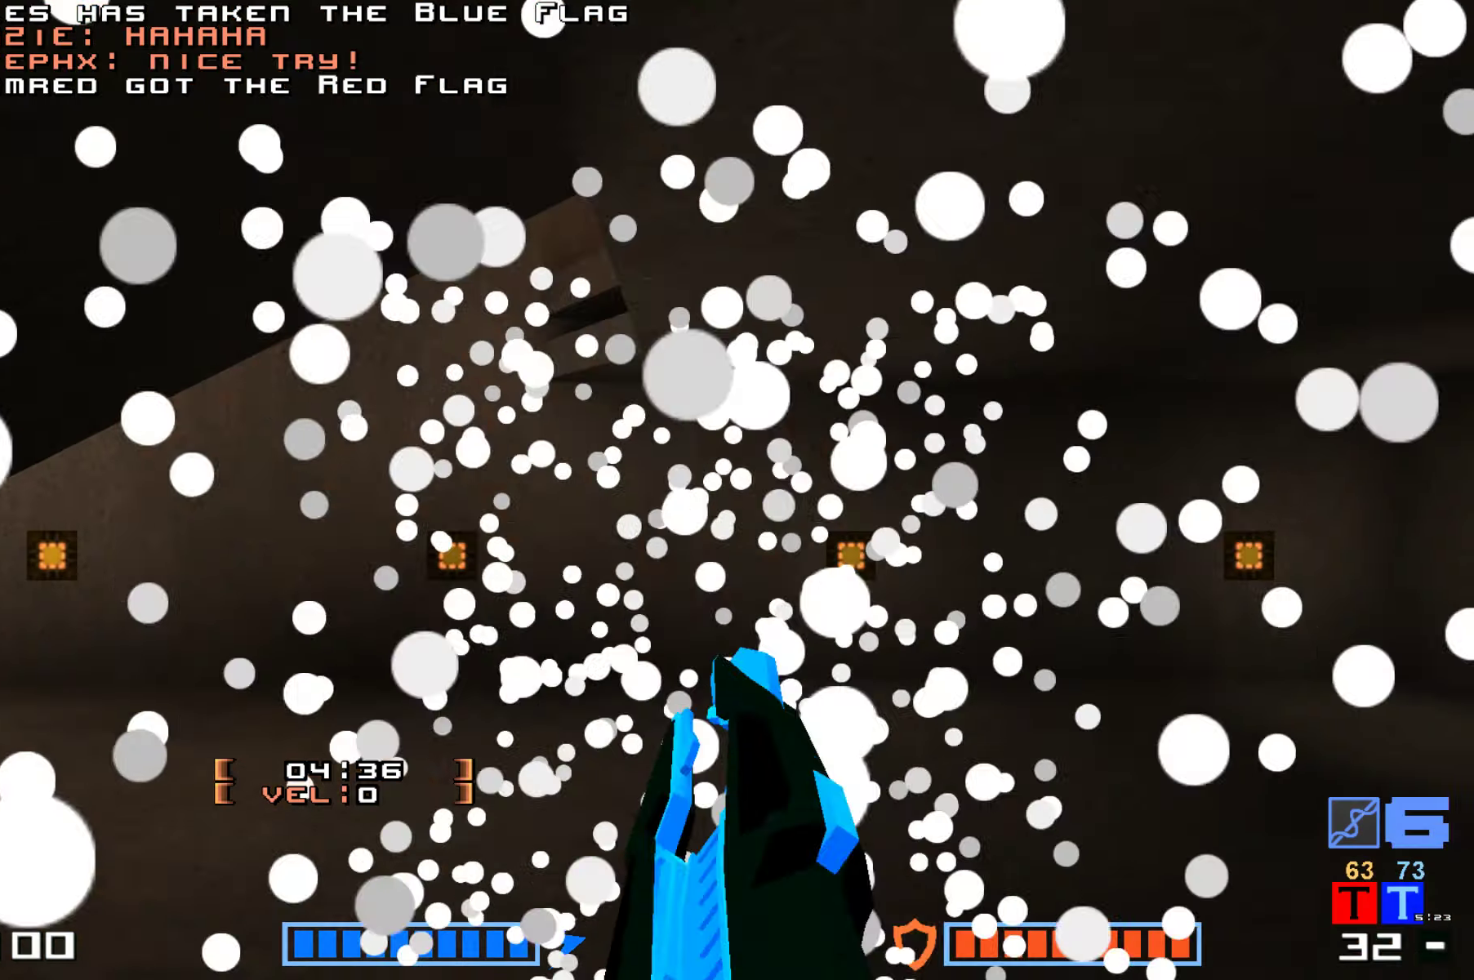
{"keys": [], "events": [[17, "jump", "down"], [67, "jump", "up"], [150, "jump", "down"], [250, "jump", "up"]]}
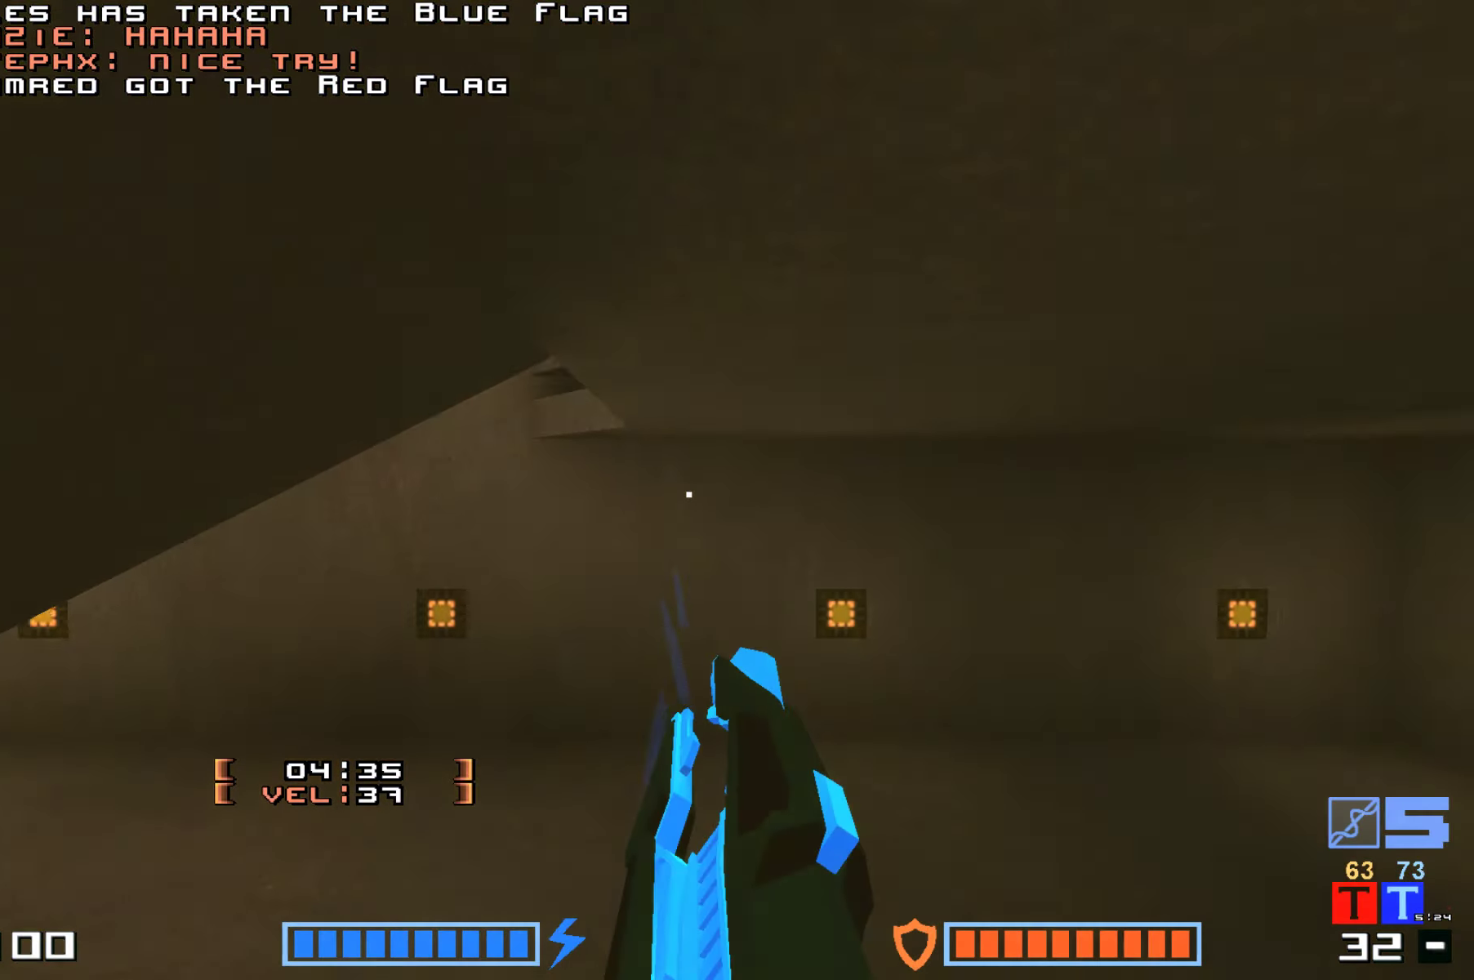
{"keys": ["hammer", "jump", "up"], "events": [[50, "up", "down"], [350, "jump", "down"], [417, "hammer", "down"]]}
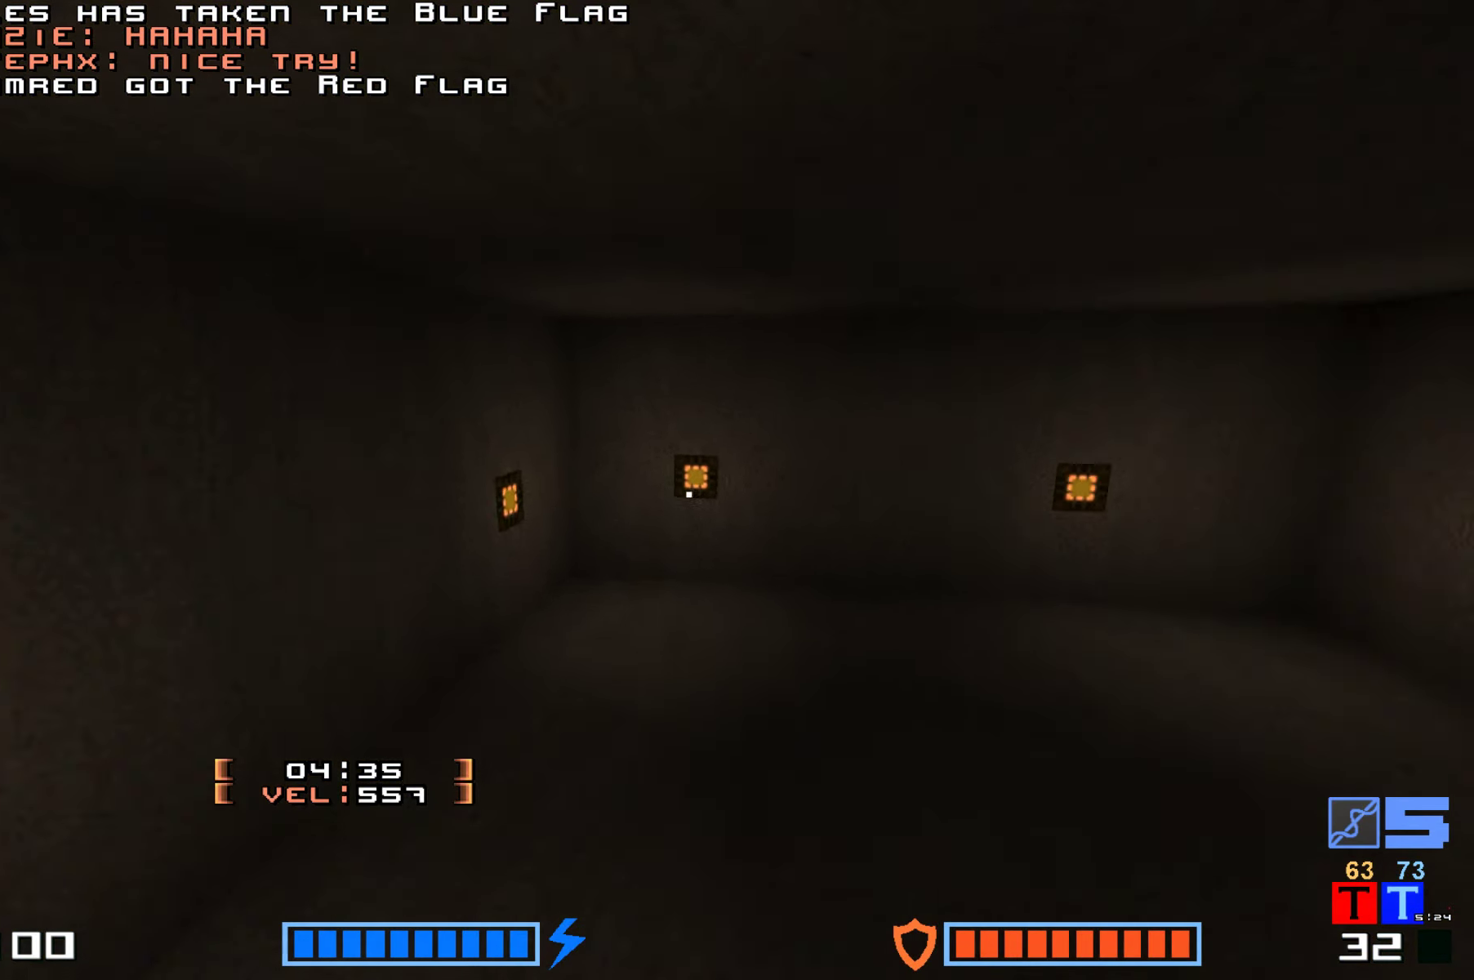
{"keys": ["jump", "up"]}
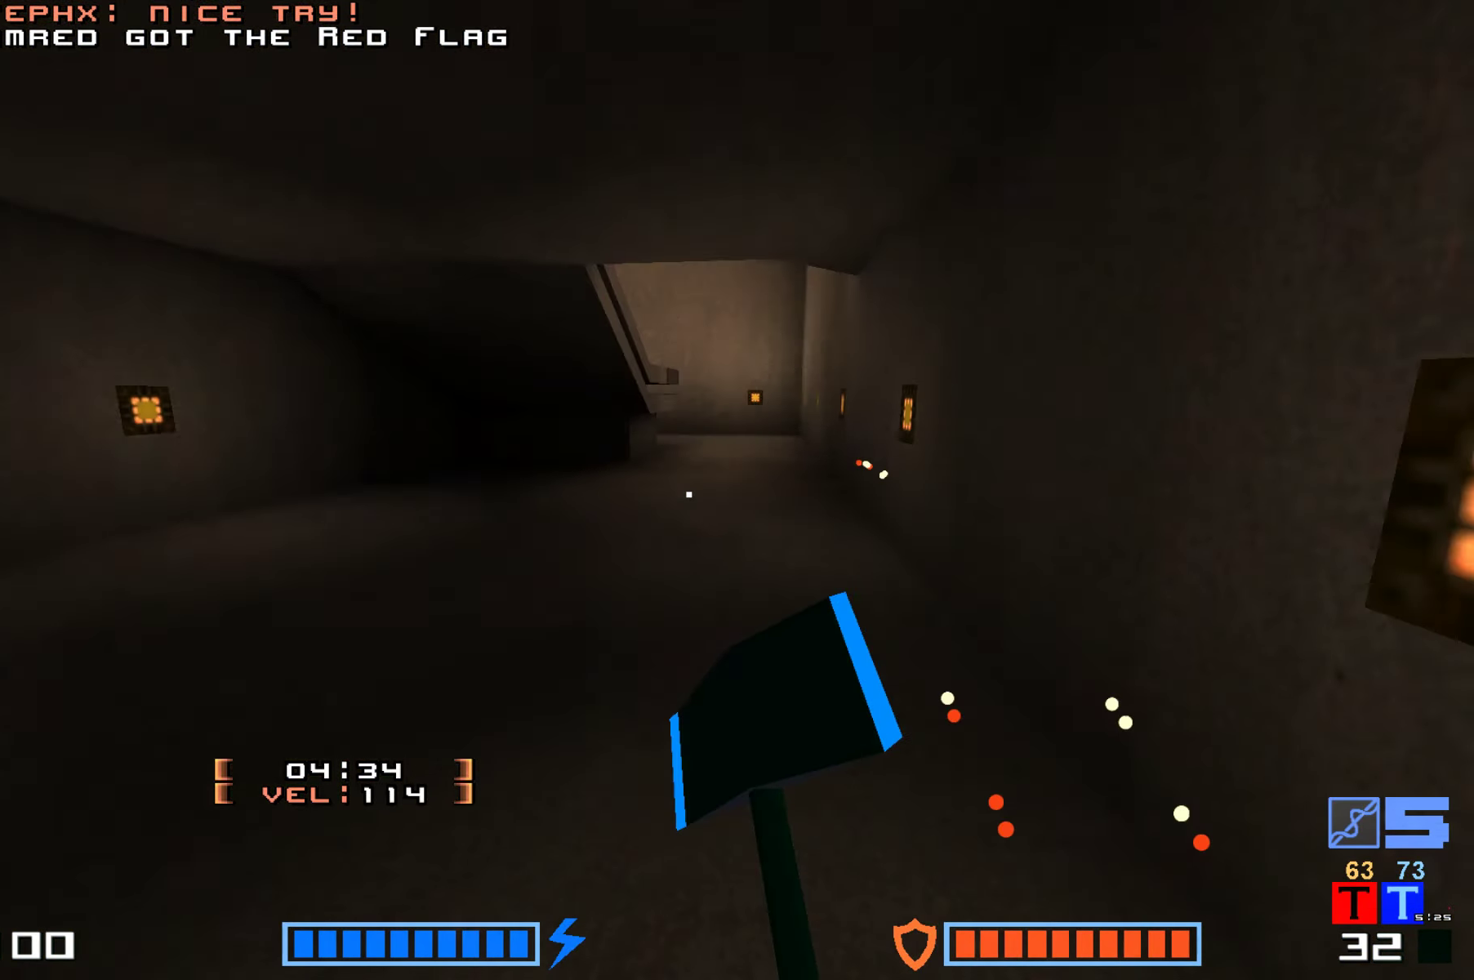
{"keys": ["jump", "right", "up"]}
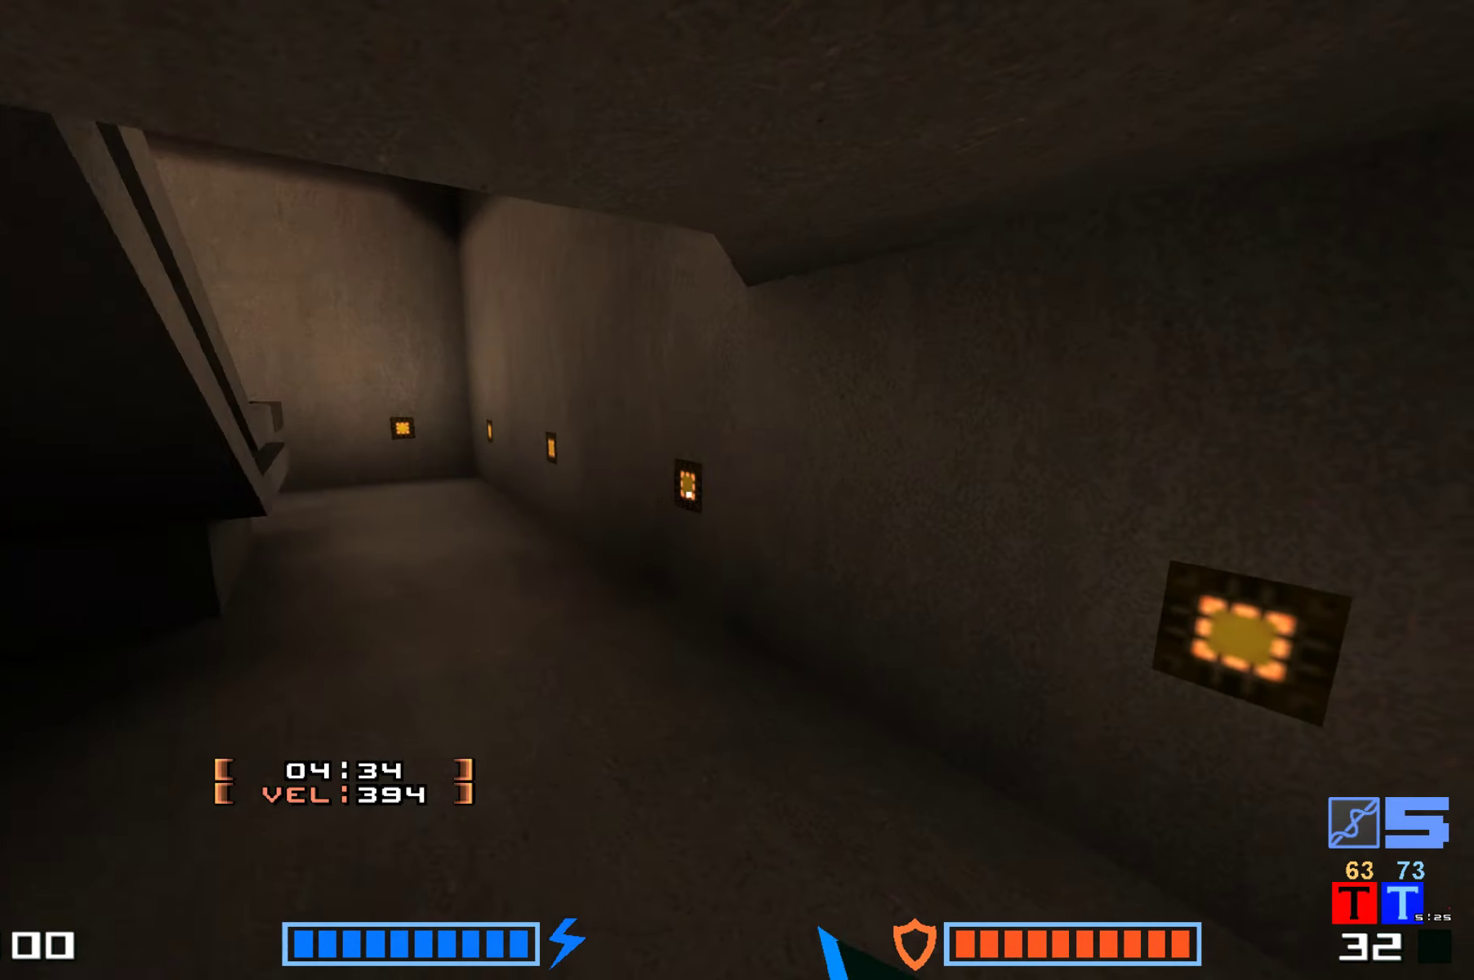
{"keys": ["hammer", "jump", "up"]}
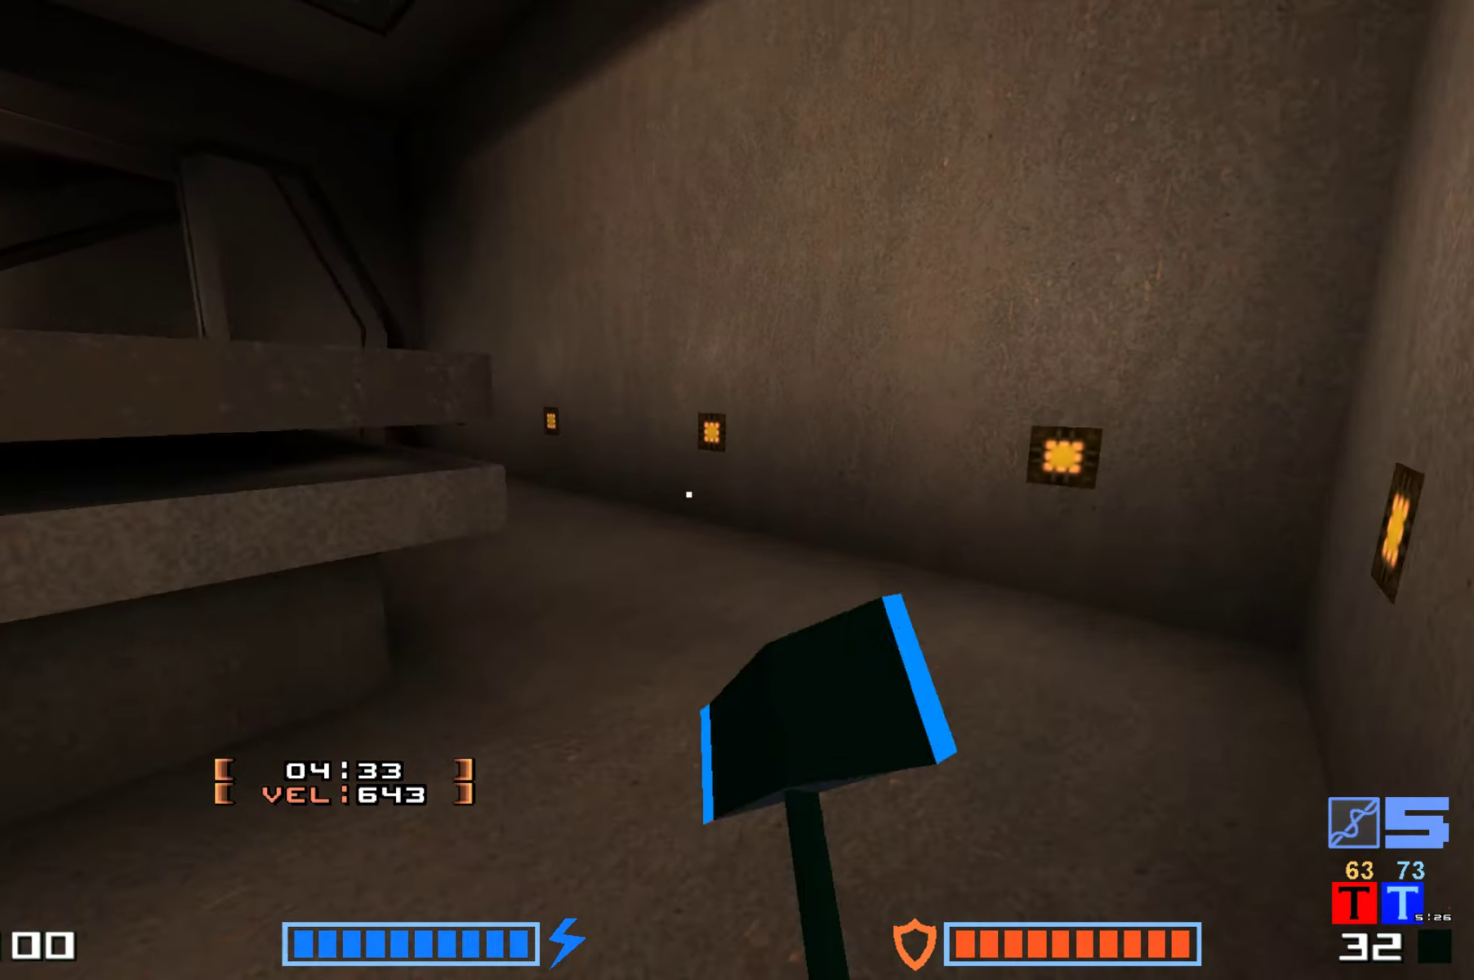
{"keys": ["jump", "right", "up"], "events": [[167, "hammer", "up"], [483, "right", "down"]]}
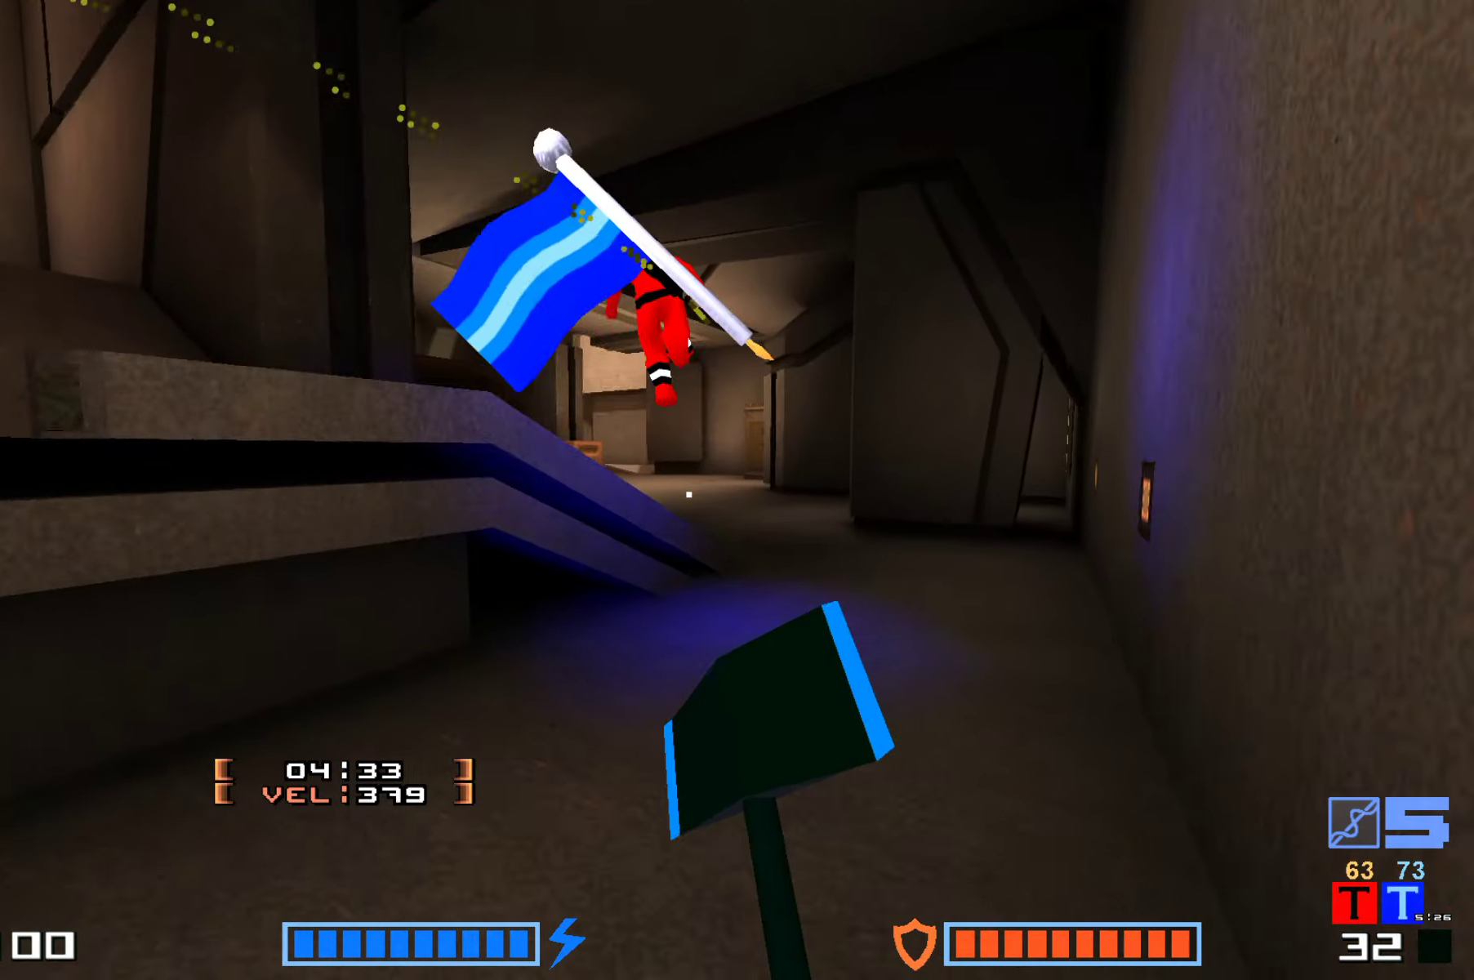
{"keys": ["up"], "events": [[50, "jump", "up"], [217, "right", "up"], [283, "jump", "down"], [283, "up", "up"], [350, "right", "down"], [367, "jump", "up"], [417, "up", "down"], [483, "right", "up"]]}
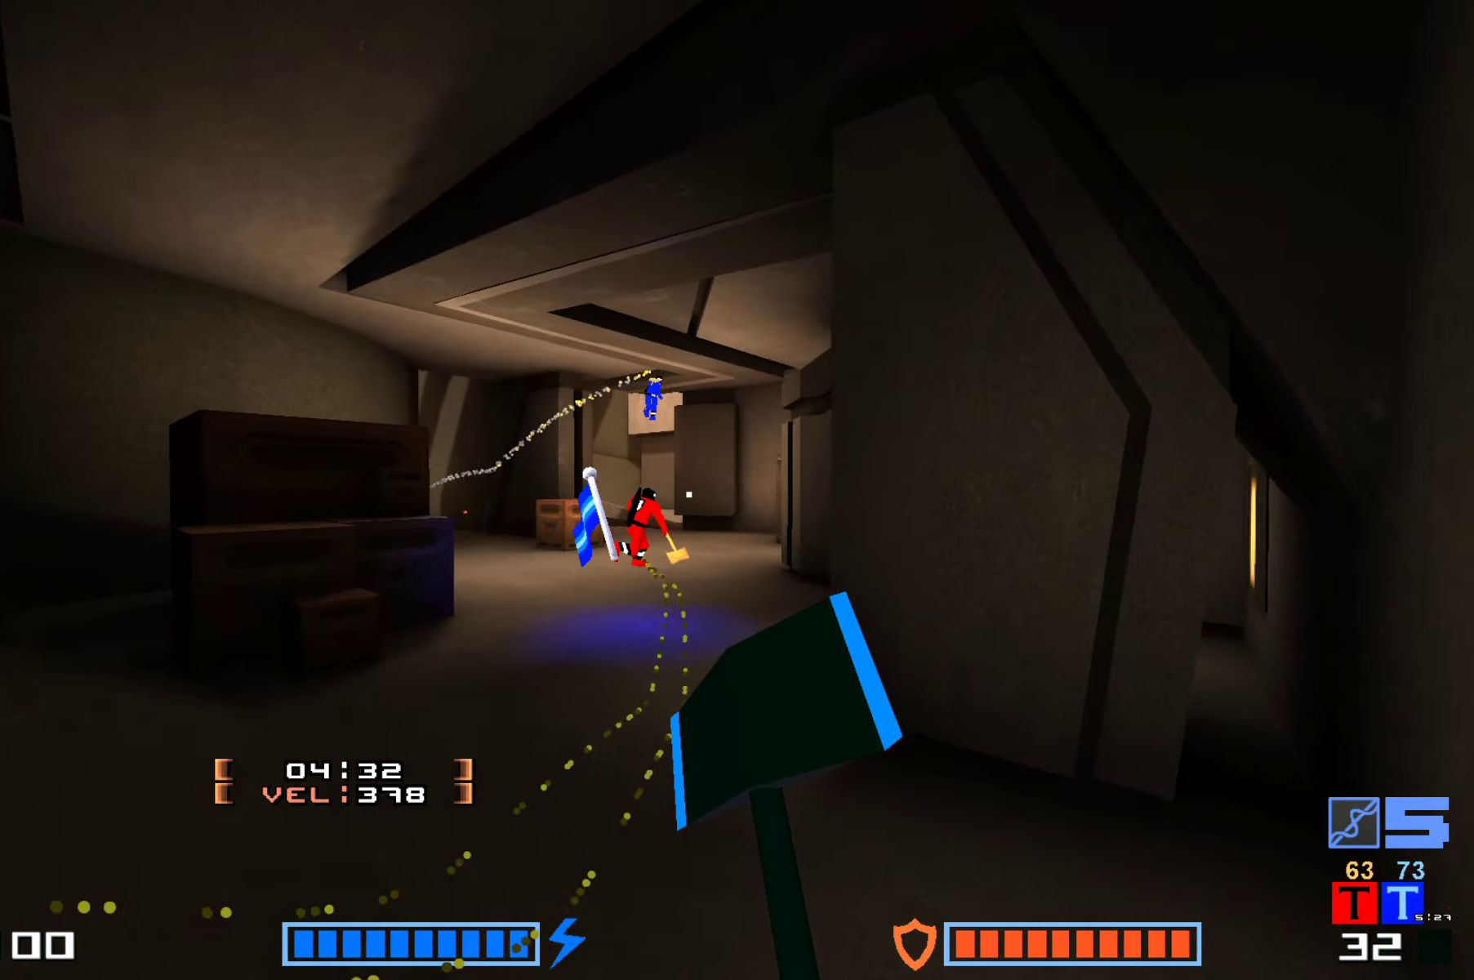
{"keys": ["hammer", "jump", "up"], "events": [[33, "jump", "down"], [117, "hammer", "down"], [167, "hammer", "up"], [317, "hammer", "down"], [417, "hammer", "up"], [483, "hammer", "down"]]}
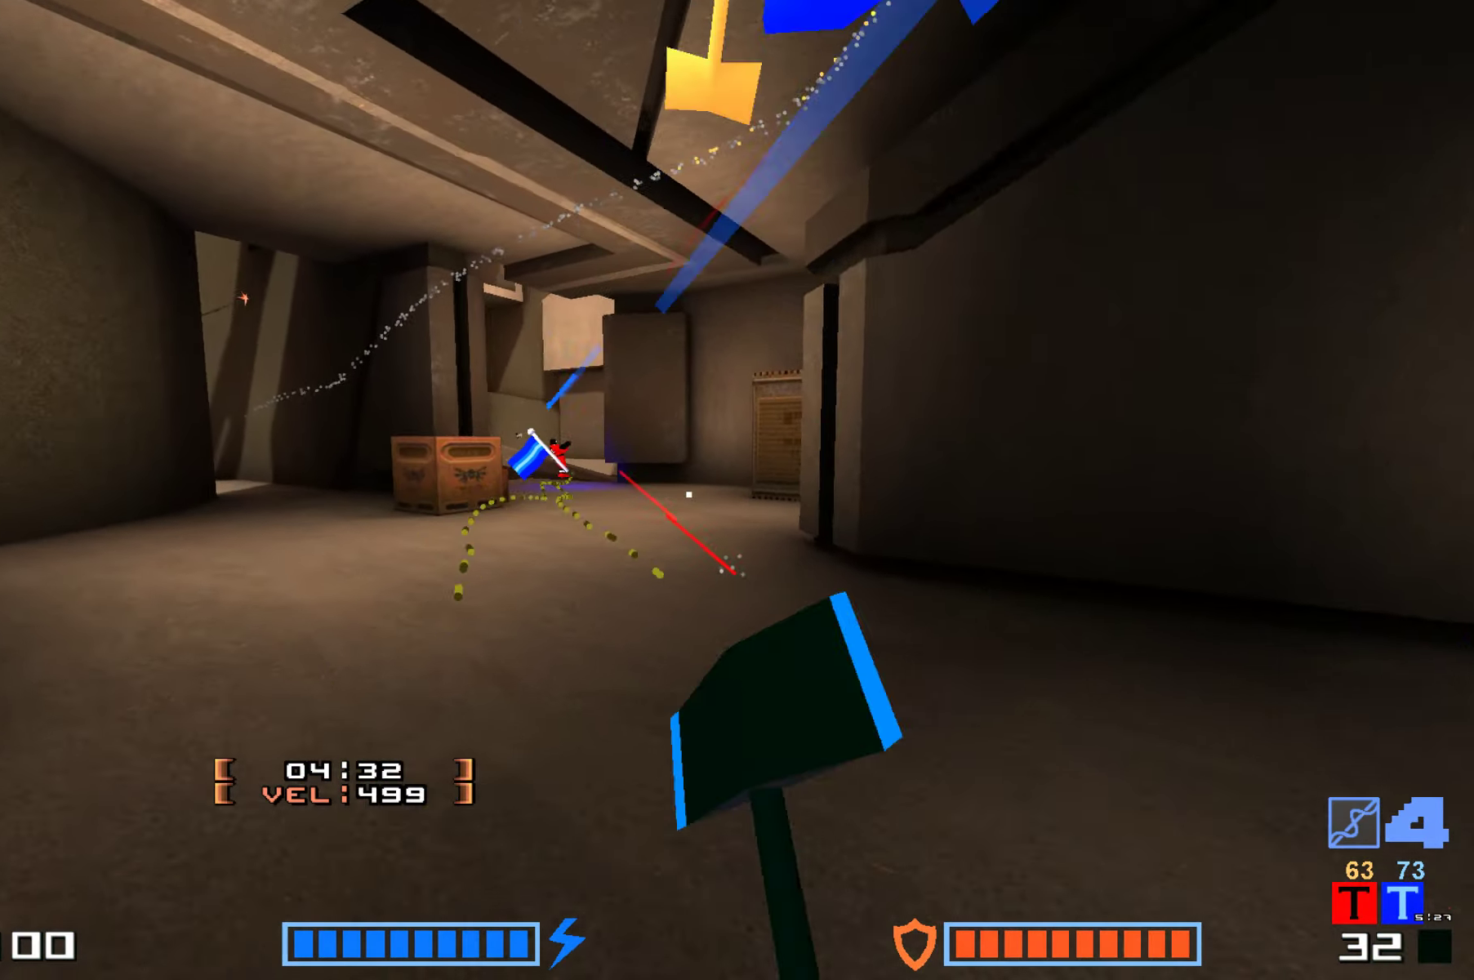
{"keys": ["hammer", "jump", "up"], "events": [[50, "hammer", "up"], [267, "hammer", "down"], [300, "right", "down"], [317, "hammer", "up"], [350, "right", "up"], [484, "hammer", "down"]]}
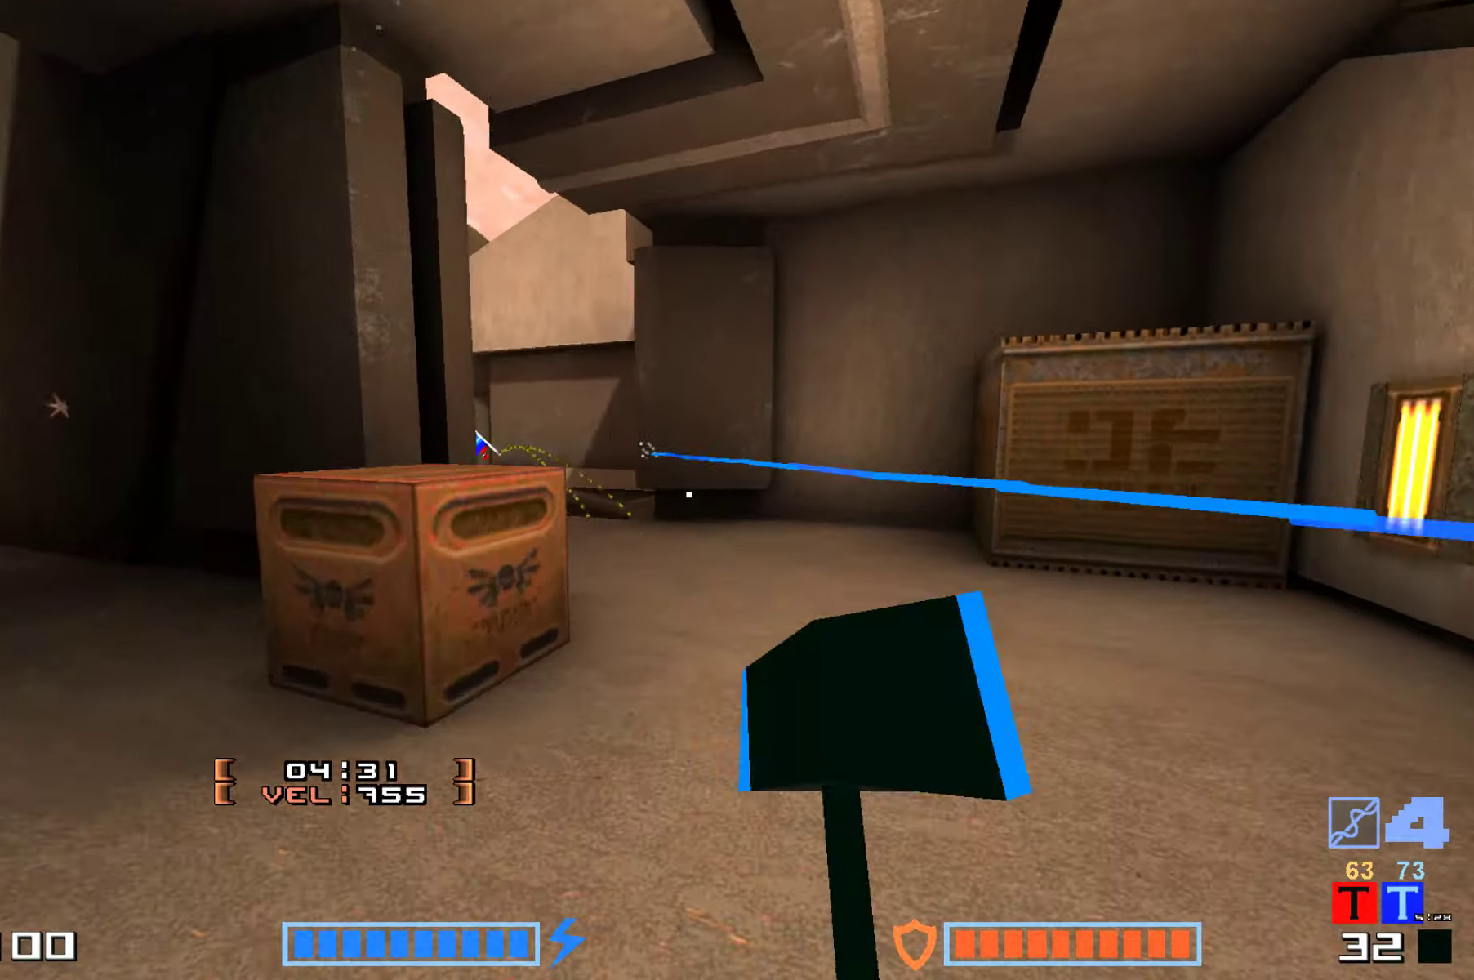
{"keys": ["jump", "up"], "events": [[117, "hammer", "up"], [184, "hammer", "down"], [334, "hammer", "up"]]}